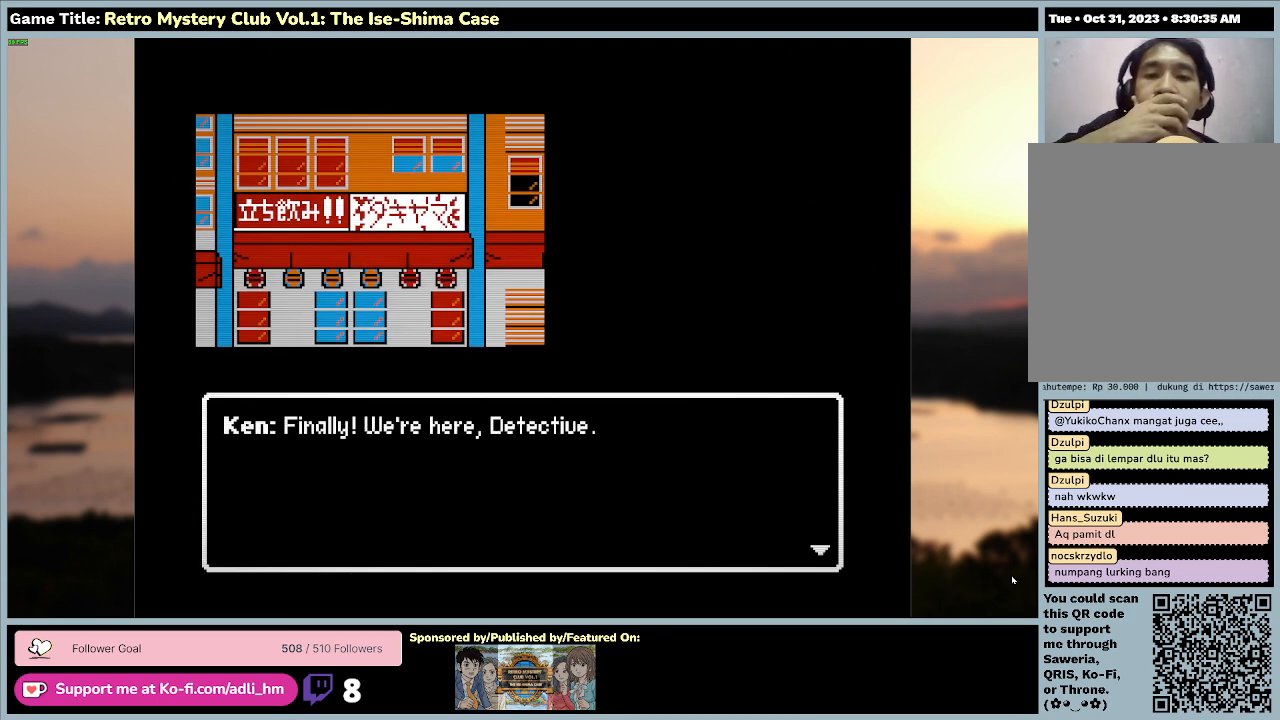
Gameplay with keyboard and mouse; each line is a JSON object with the keys and mouse buttons held at the frame after it. "events" lists presses ("down") and releases ("up") of "0", "1", "2", "3", "4", "5", "6", "7", "8", "9", "a", "alt", "b", "c", "caps_lock", "ctrl", "d", "down", "e", "escape", "f", "f1", "f2", "f3", "f4", "f5", "f6", "f7", "f8", "g", "h", "i", "j", "k", "l", "left", "m", "n", "o", "p", "q", "r", "return", "right", "s", "shift", "space", "t", "tab", "tilde", "u", "up", "v", "w", "x", "y", "z" and "mouse_wheel" between this image and that frame as [ms after this image, input, new state], when the widget could be followed in between. "mouse_wheel" = the "wheel" button of the "mouse" list. No other keys are recorded. "wheel" means that the mouse wheel is clicked or scrolled. Mouse movement is not recorded.
{"keys": ["space"], "mouse": [], "events": [[67, "space", "up"], [300, "space", "down"]]}
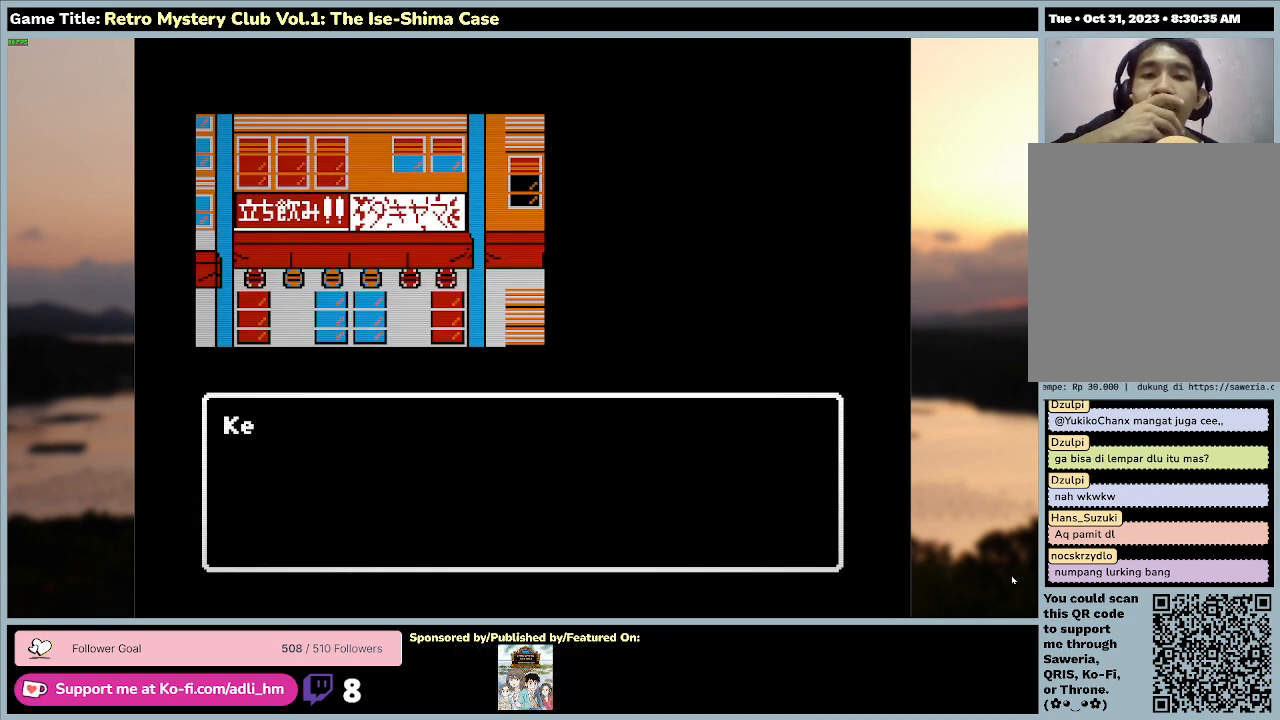
{"keys": ["space"], "mouse": [], "events": []}
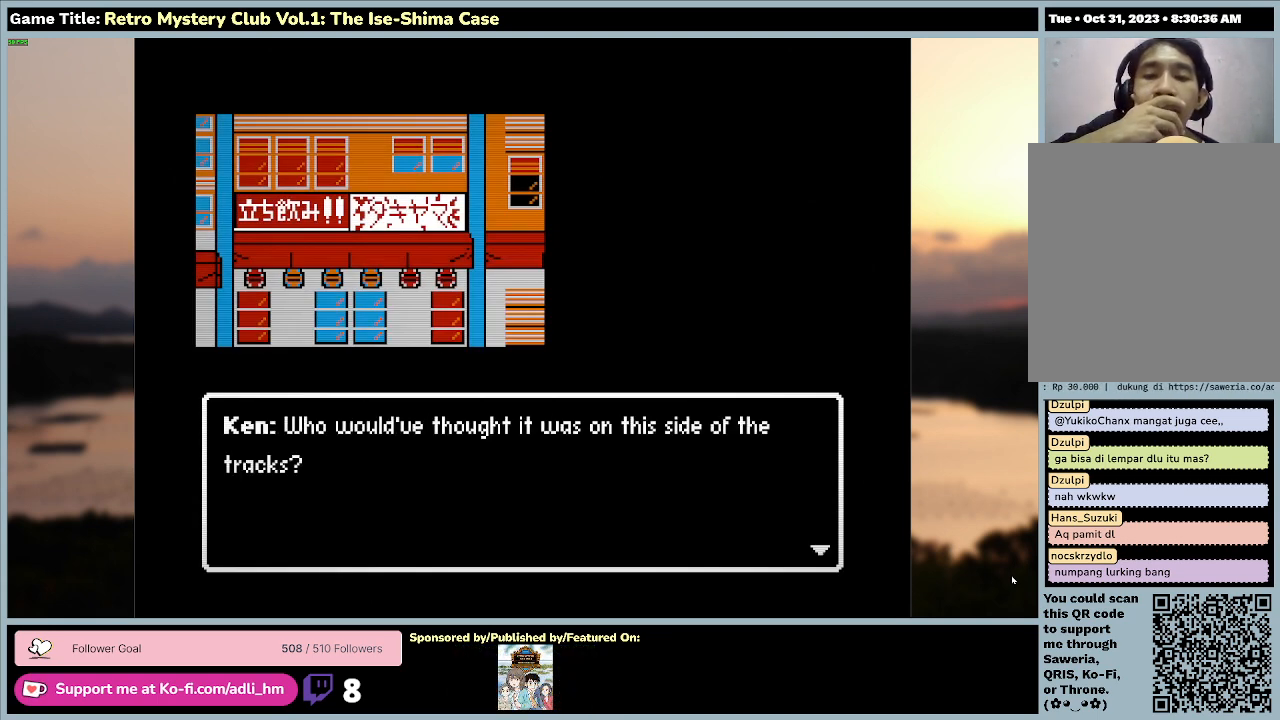
{"keys": [], "mouse": [], "events": [[200, "space", "up"]]}
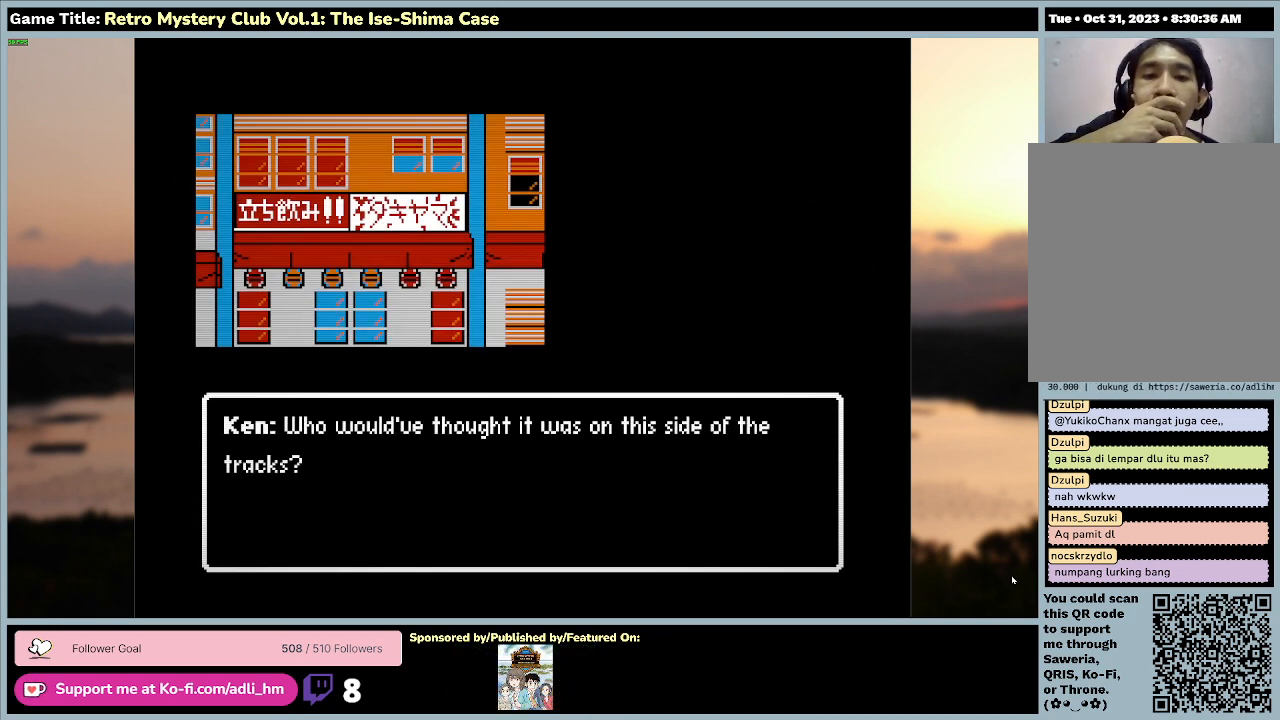
{"keys": [], "mouse": [], "events": []}
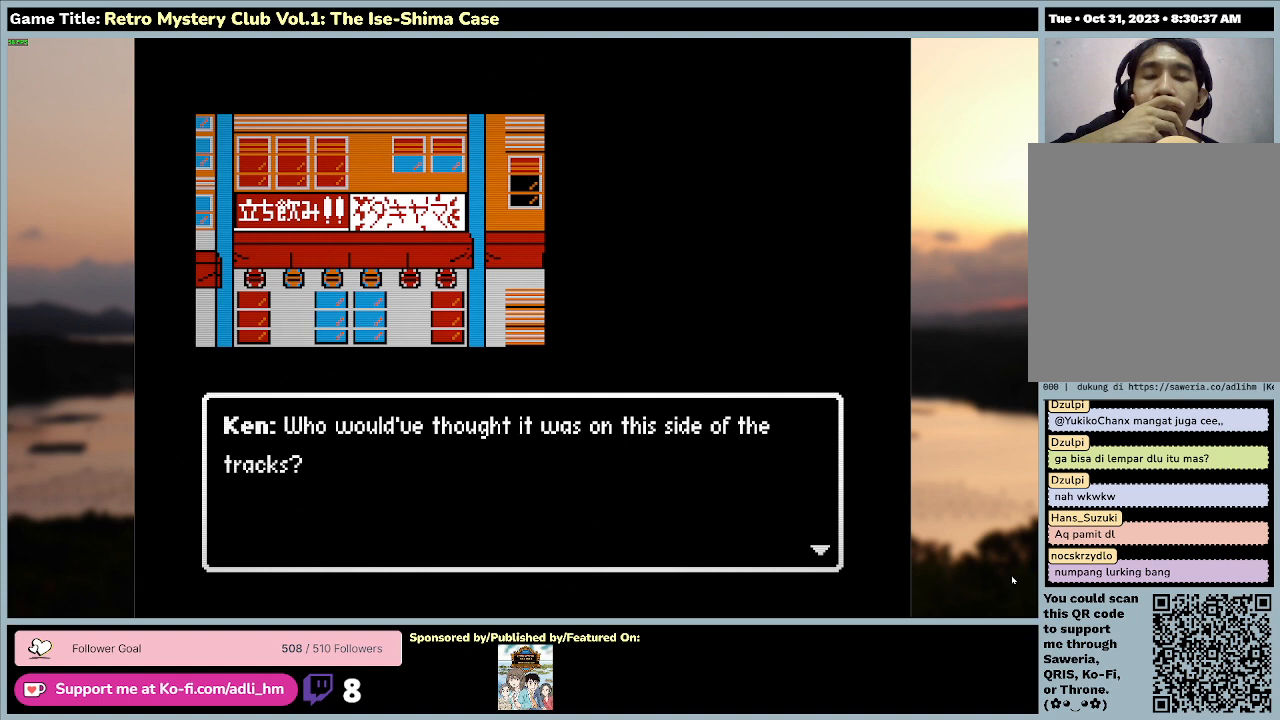
{"keys": ["space"], "mouse": [], "events": [[100, "space", "down"]]}
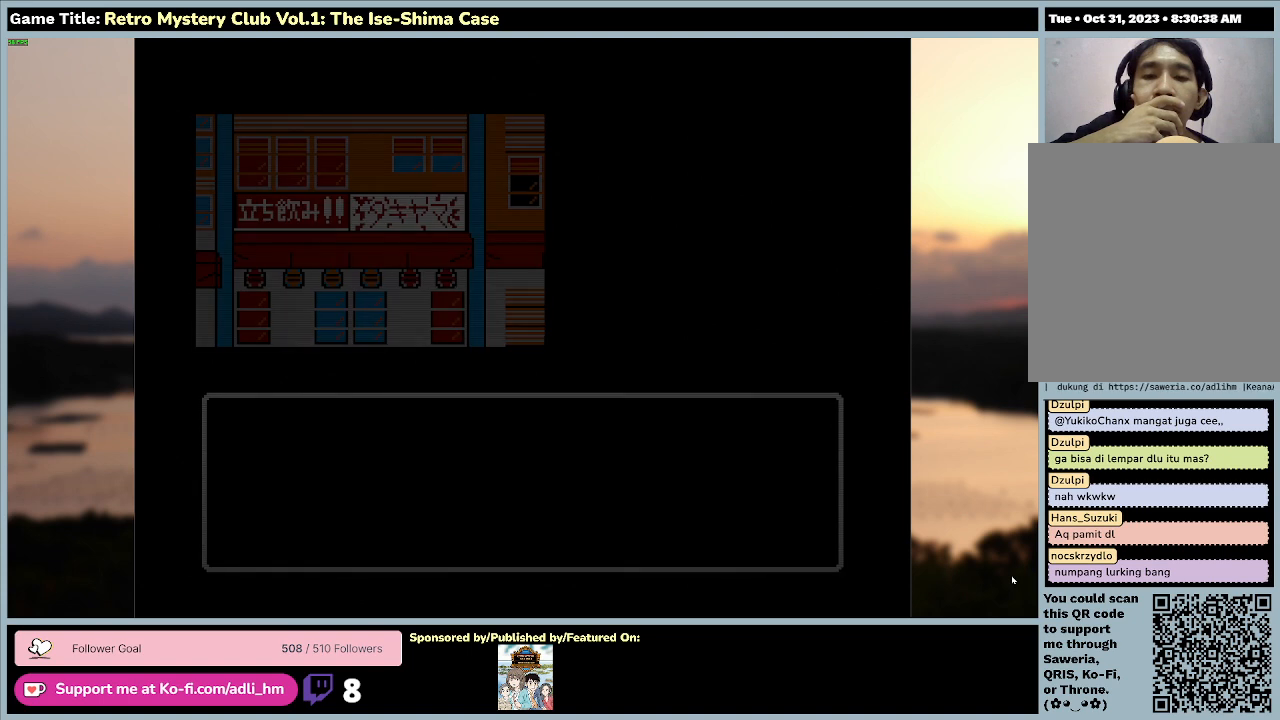
{"keys": [], "mouse": [], "events": [[400, "space", "up"]]}
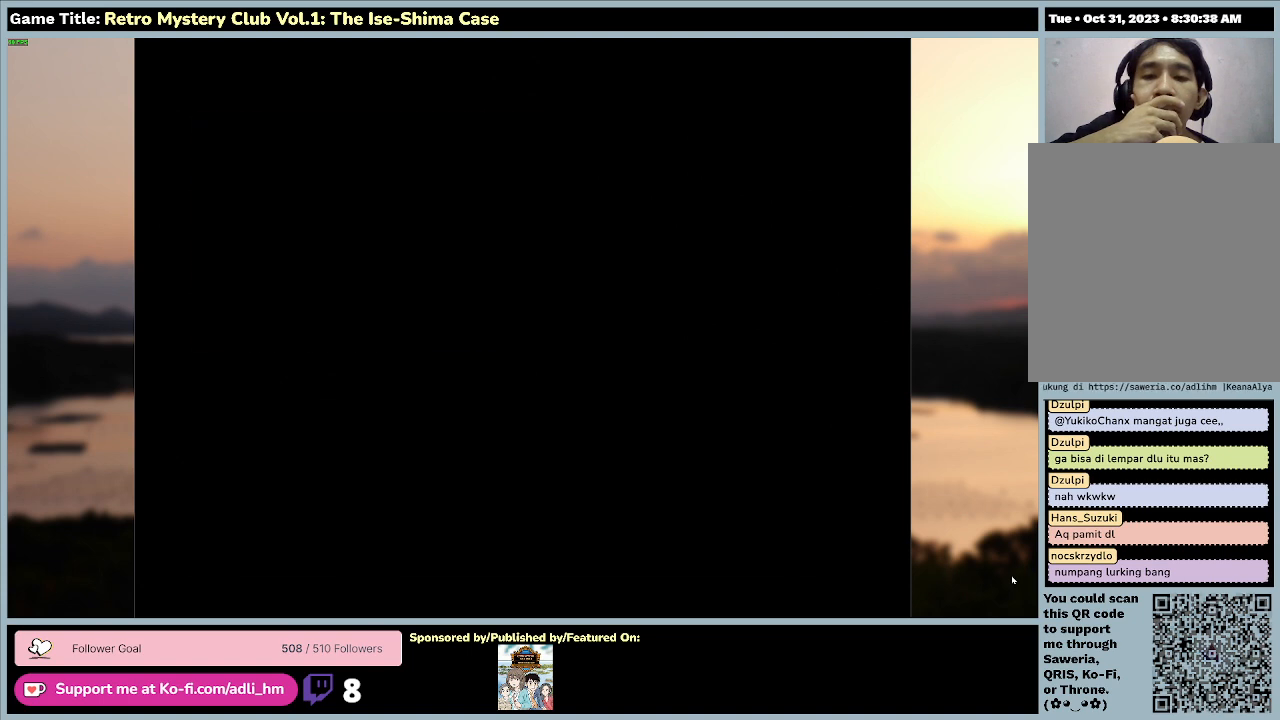
{"keys": [], "mouse": [], "events": []}
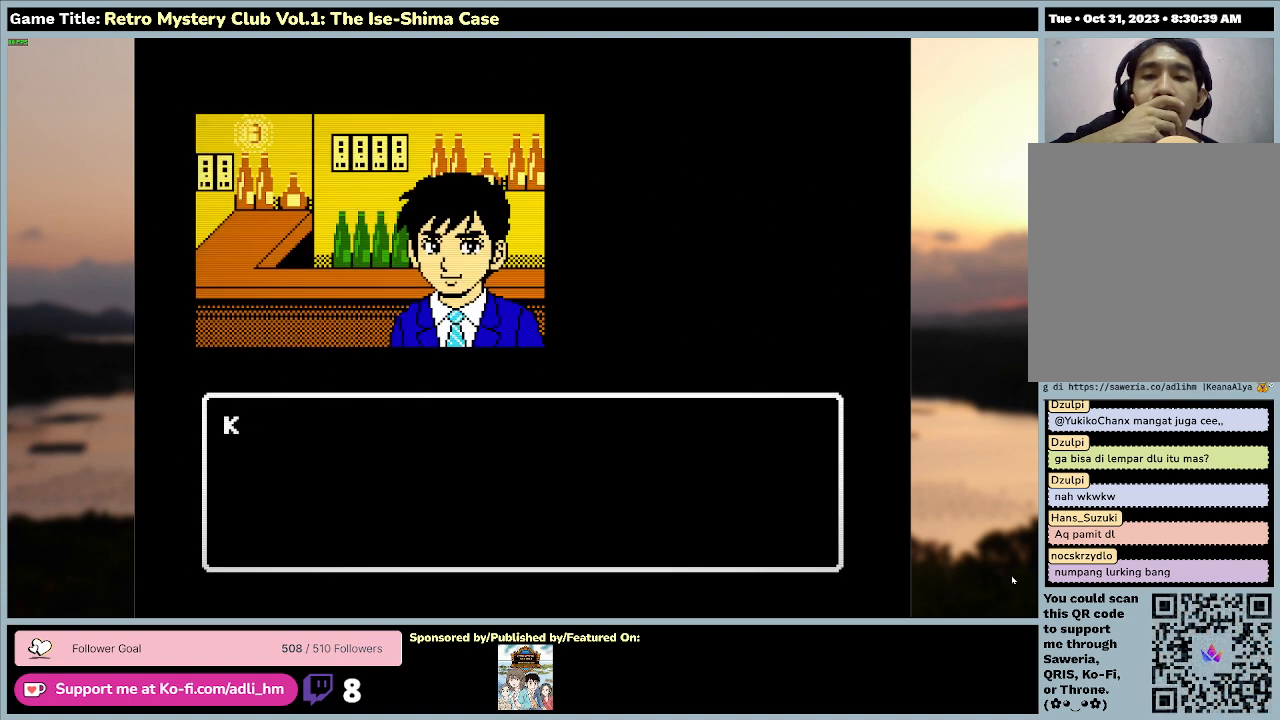
{"keys": ["space"], "mouse": [], "events": [[400, "space", "down"]]}
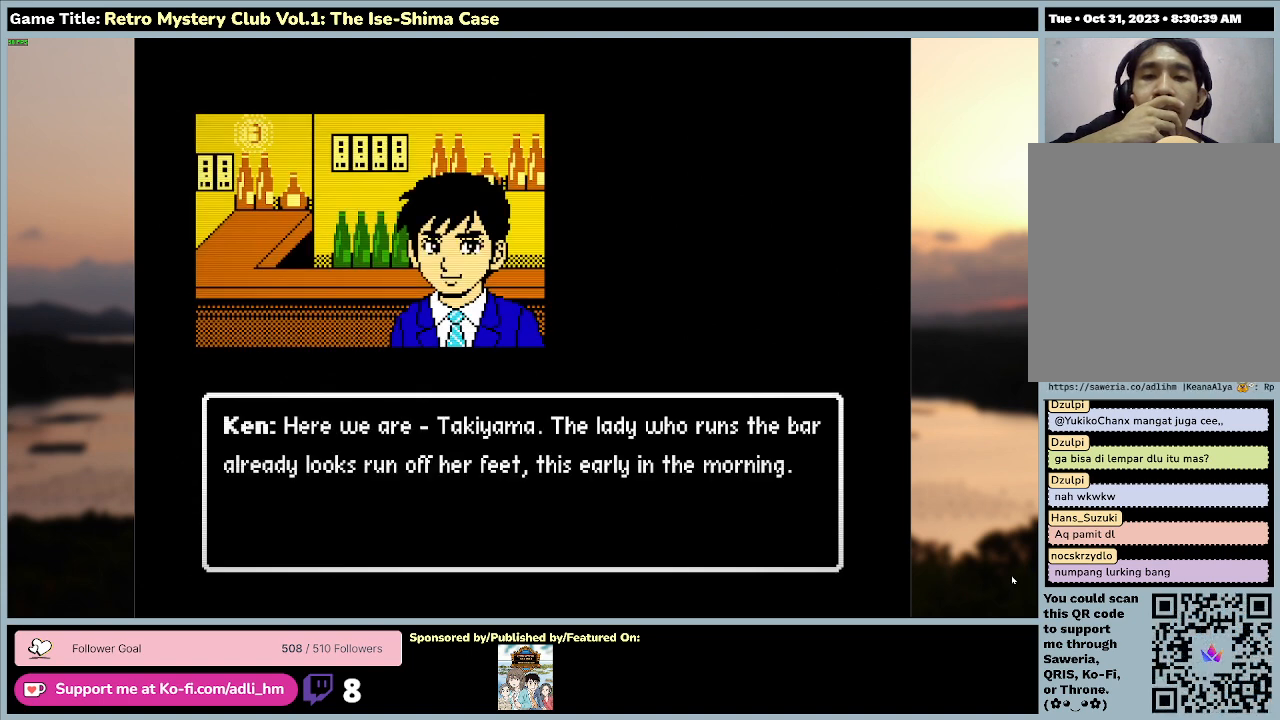
{"keys": [], "mouse": [], "events": [[300, "space", "up"]]}
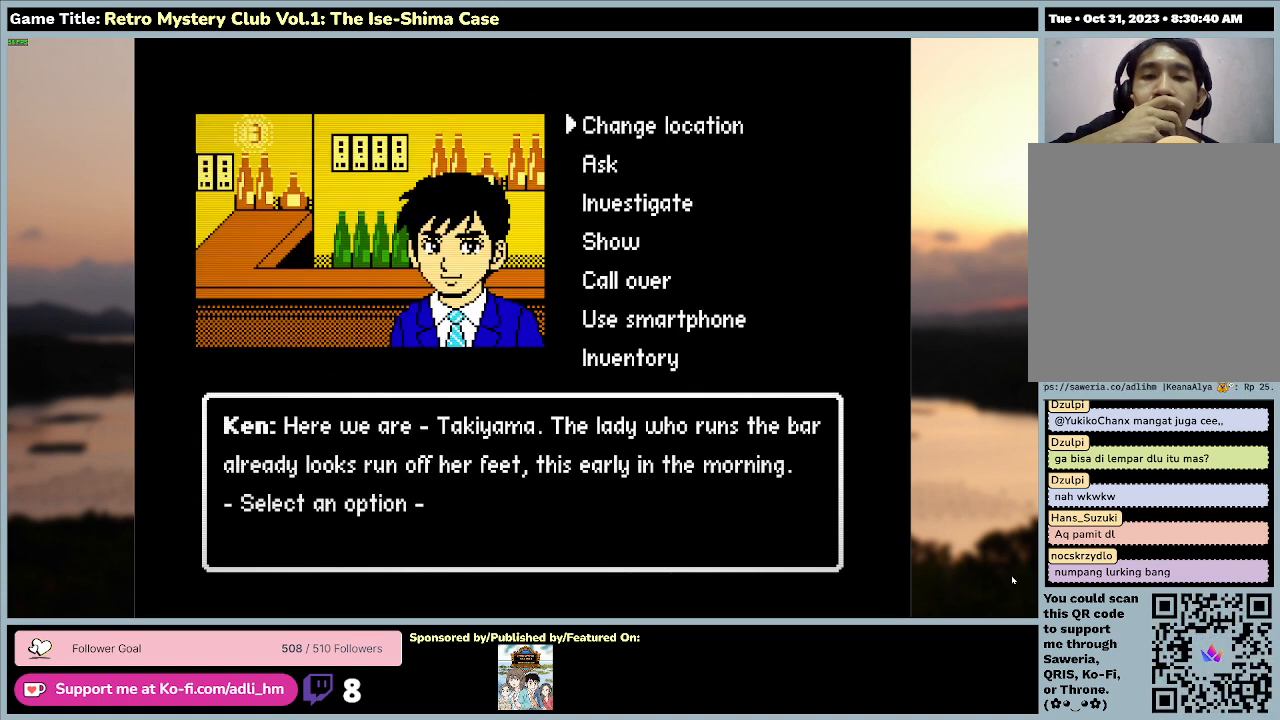
{"keys": [], "mouse": [], "events": []}
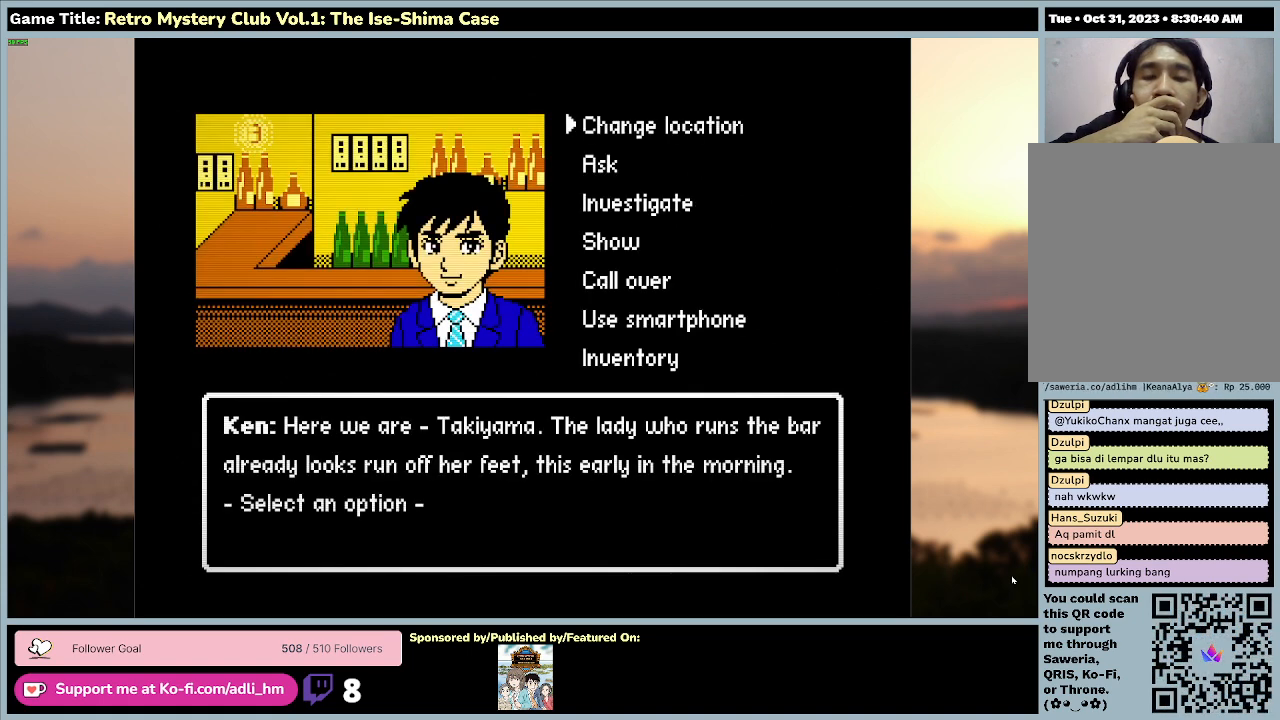
{"keys": [], "mouse": [], "events": []}
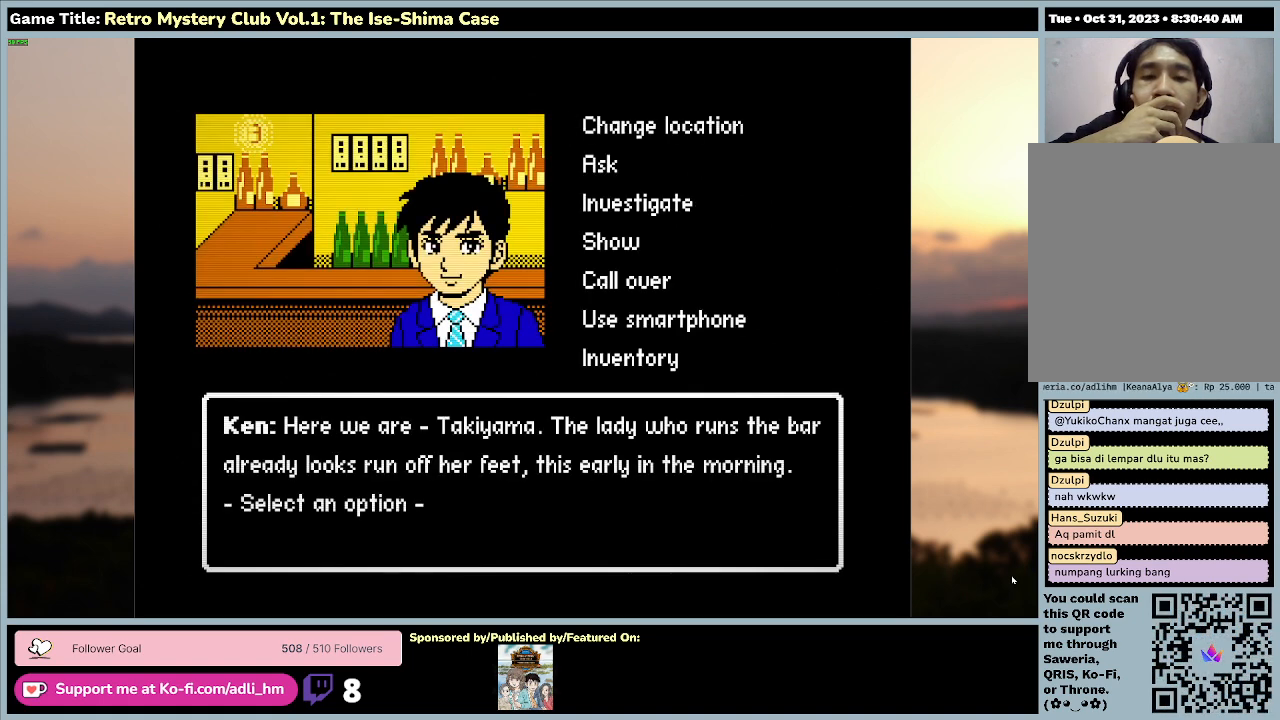
{"keys": [], "mouse": [], "events": []}
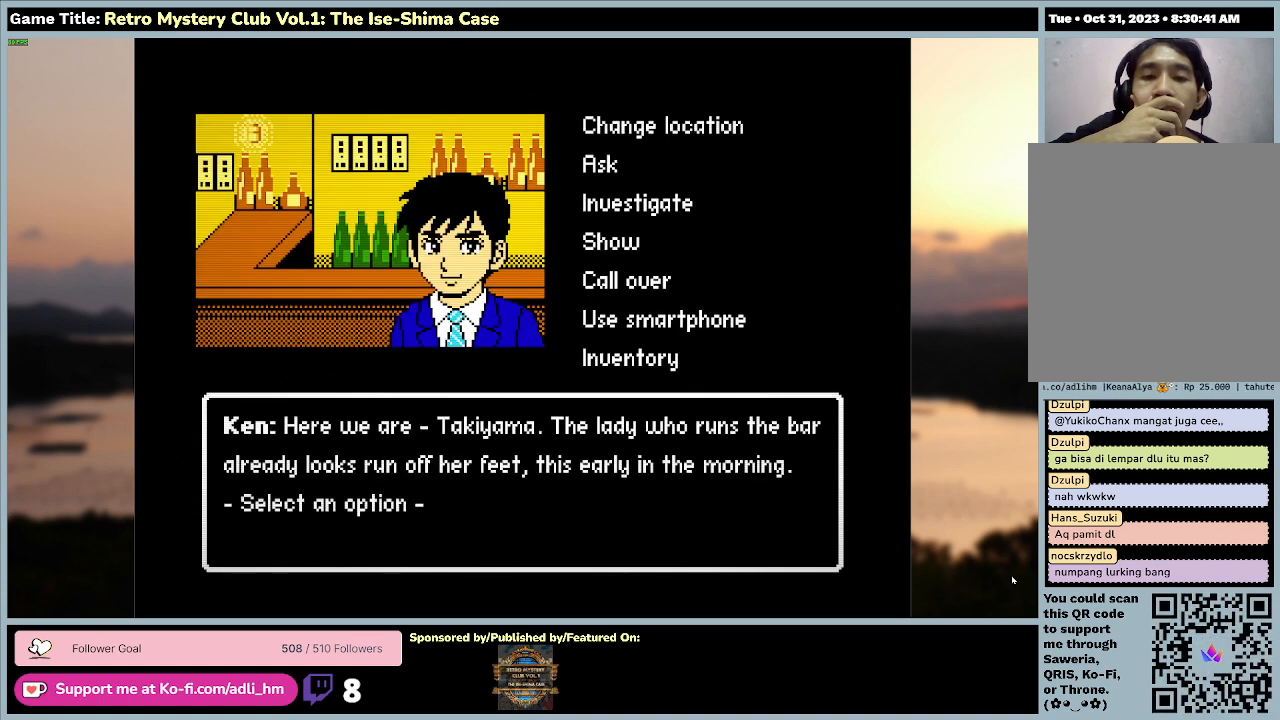
{"keys": ["space"], "mouse": [], "events": [[300, "space", "down"]]}
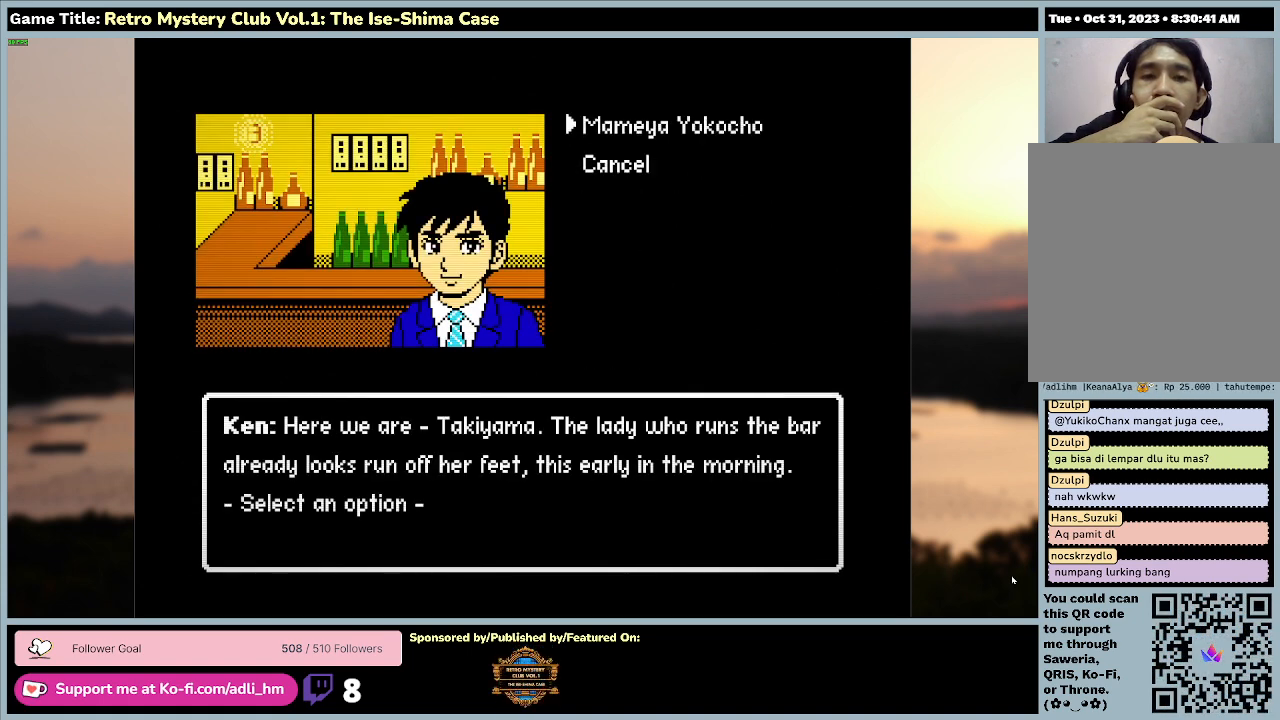
{"keys": [], "mouse": [], "events": [[300, "space", "up"]]}
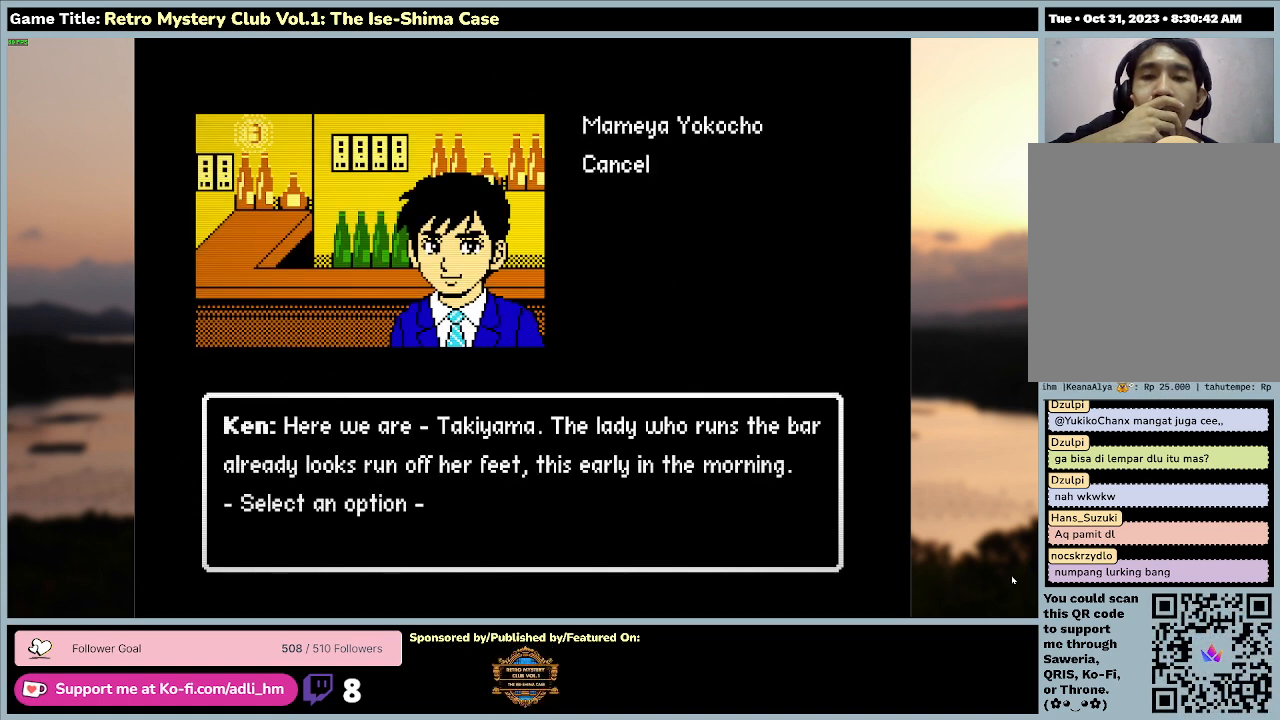
{"keys": ["e"], "mouse": [], "events": [[400, "e", "down"]]}
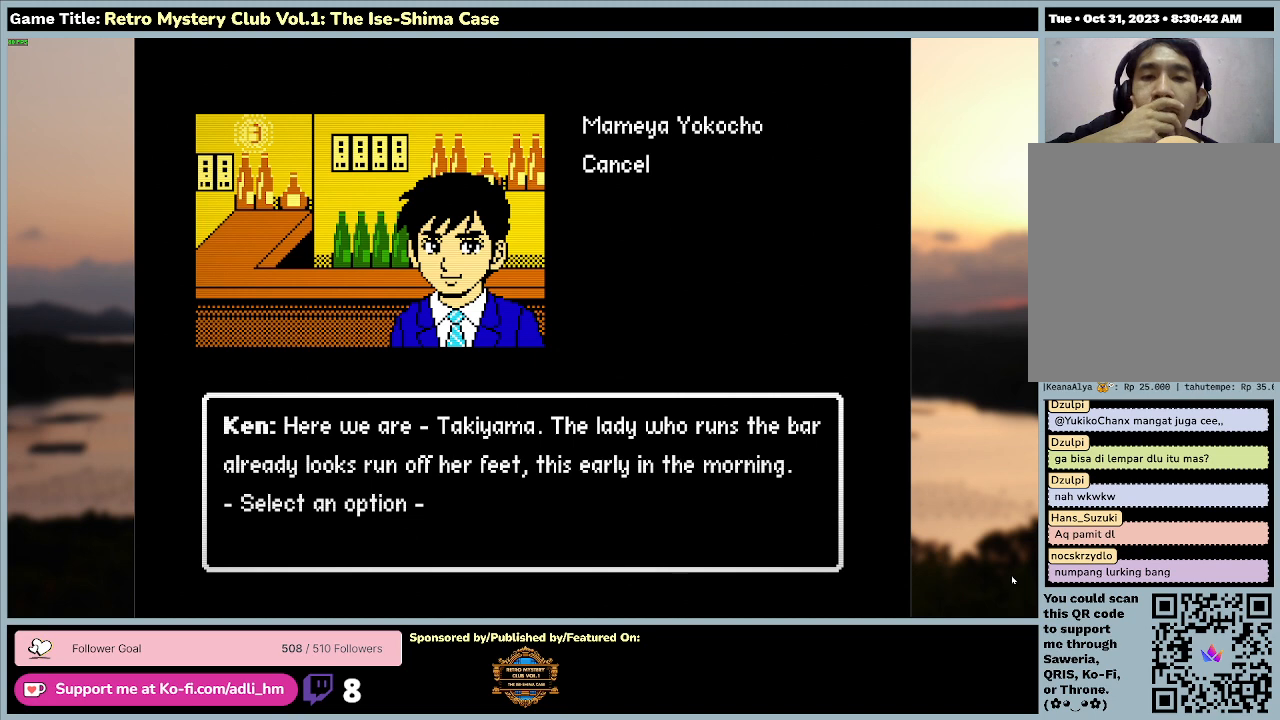
{"keys": [], "mouse": [], "events": [[300, "e", "up"]]}
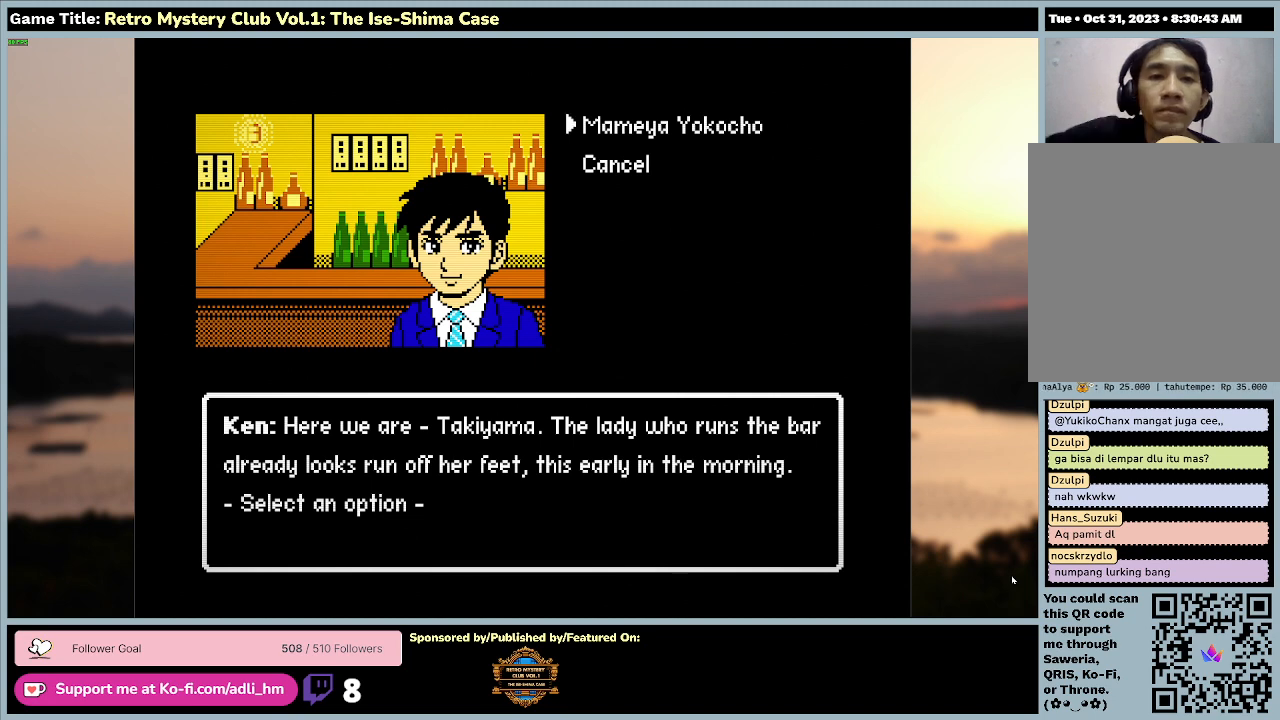
{"keys": ["d", "s"], "mouse": [], "events": [[500, "d", "down"], [500, "s", "down"]]}
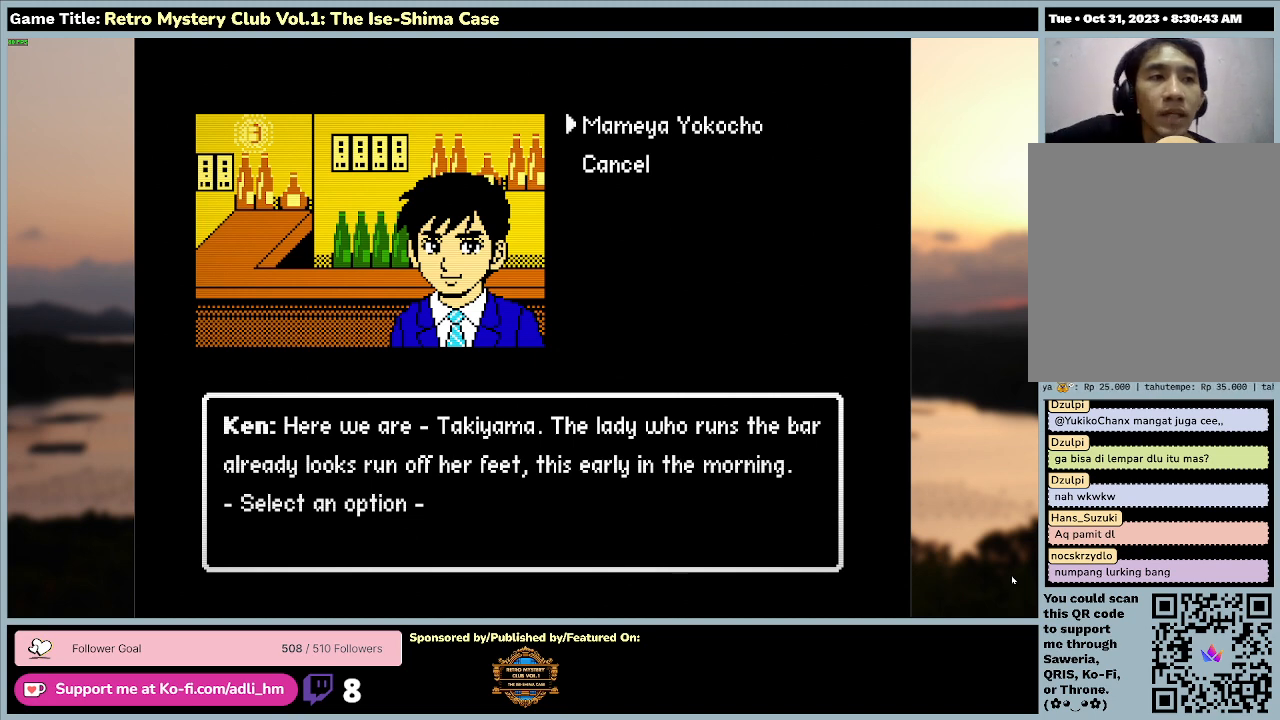
{"keys": ["space"], "mouse": [], "events": [[200, "space", "down"], [367, "d", "up"], [367, "s", "up"]]}
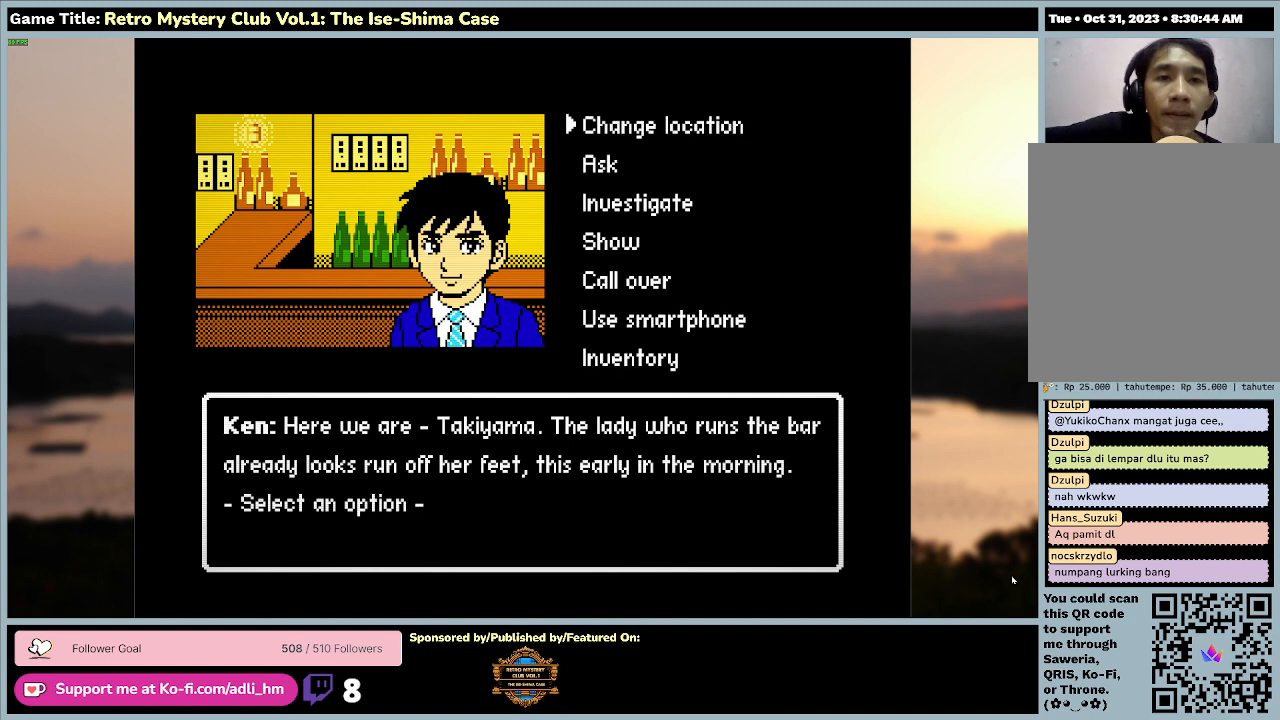
{"keys": ["s"], "mouse": [], "events": [[133, "space", "up"], [200, "s", "down"]]}
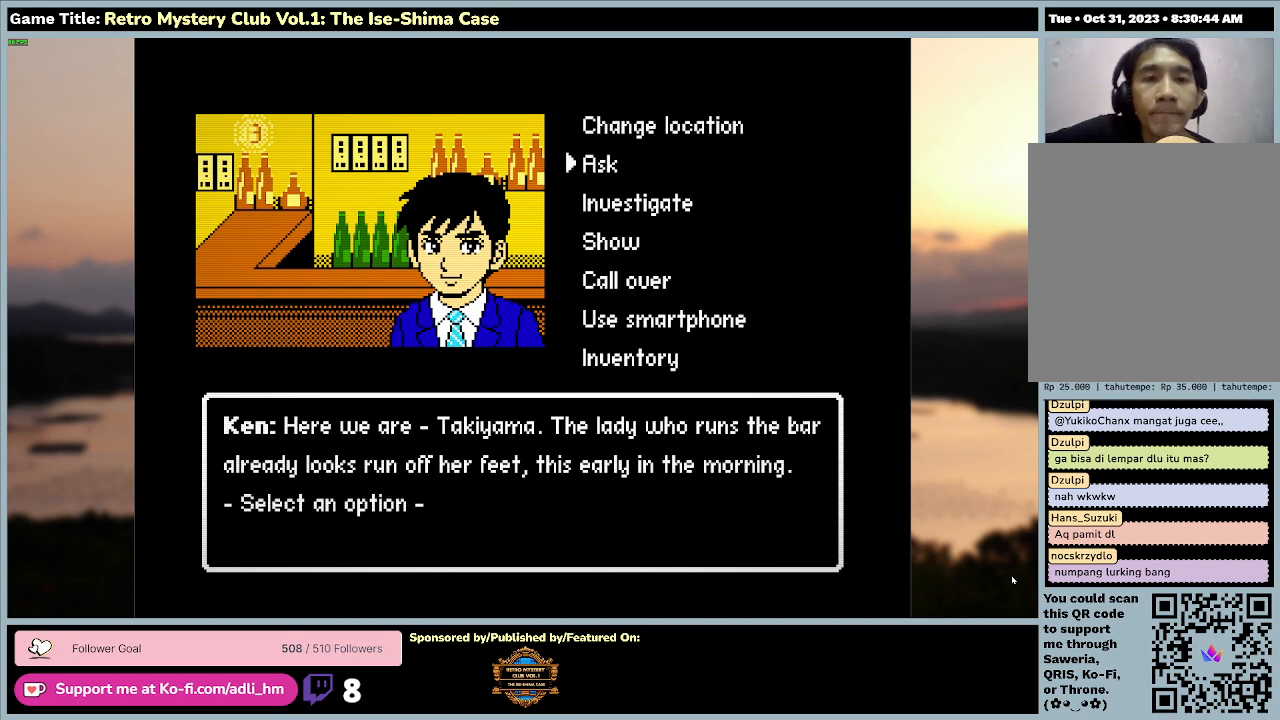
{"keys": ["space"], "mouse": [], "events": [[167, "s", "up"], [167, "space", "down"]]}
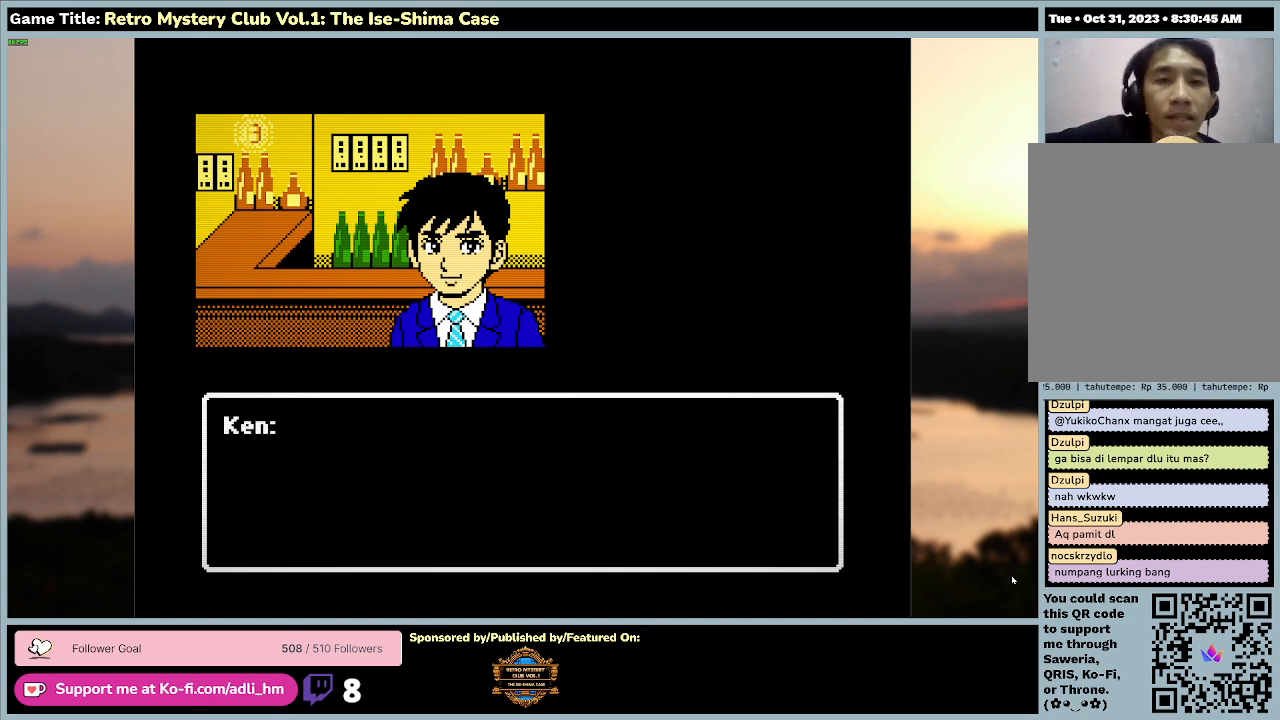
{"keys": ["space"], "mouse": [], "events": [[200, "space", "up"], [300, "space", "down"]]}
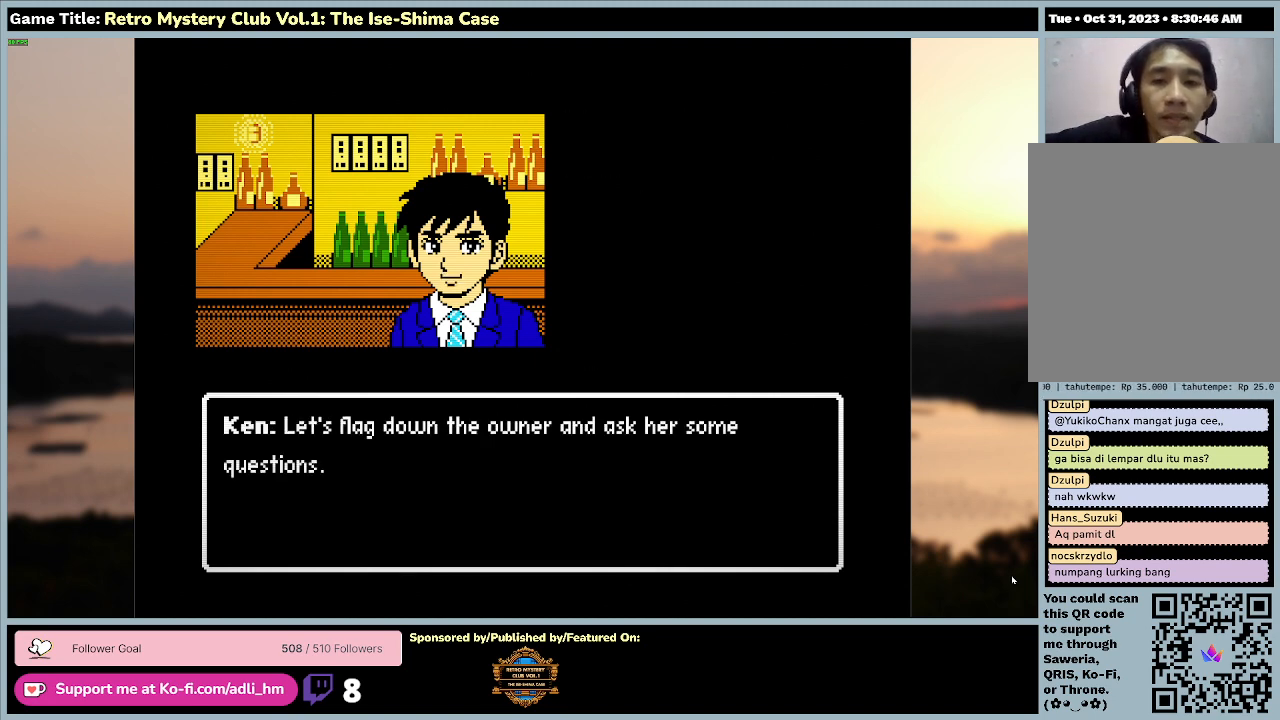
{"keys": [], "mouse": [], "events": [[300, "space", "up"]]}
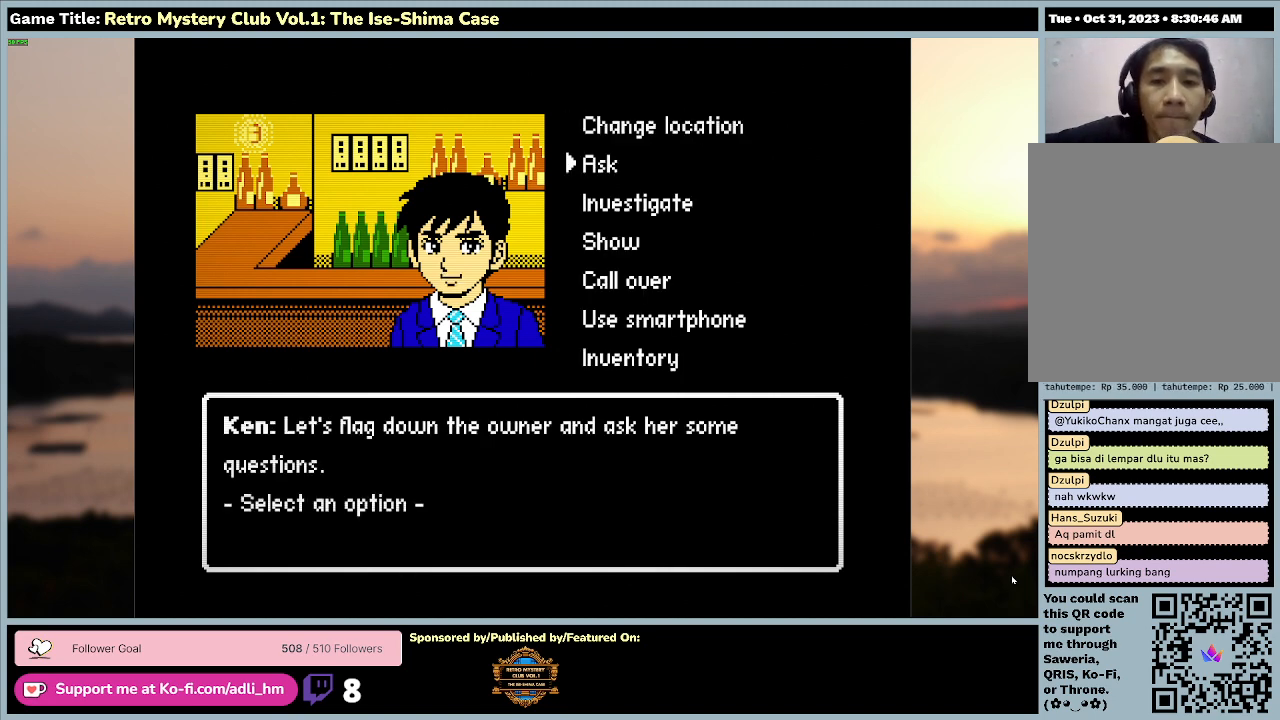
{"keys": [], "mouse": [], "events": []}
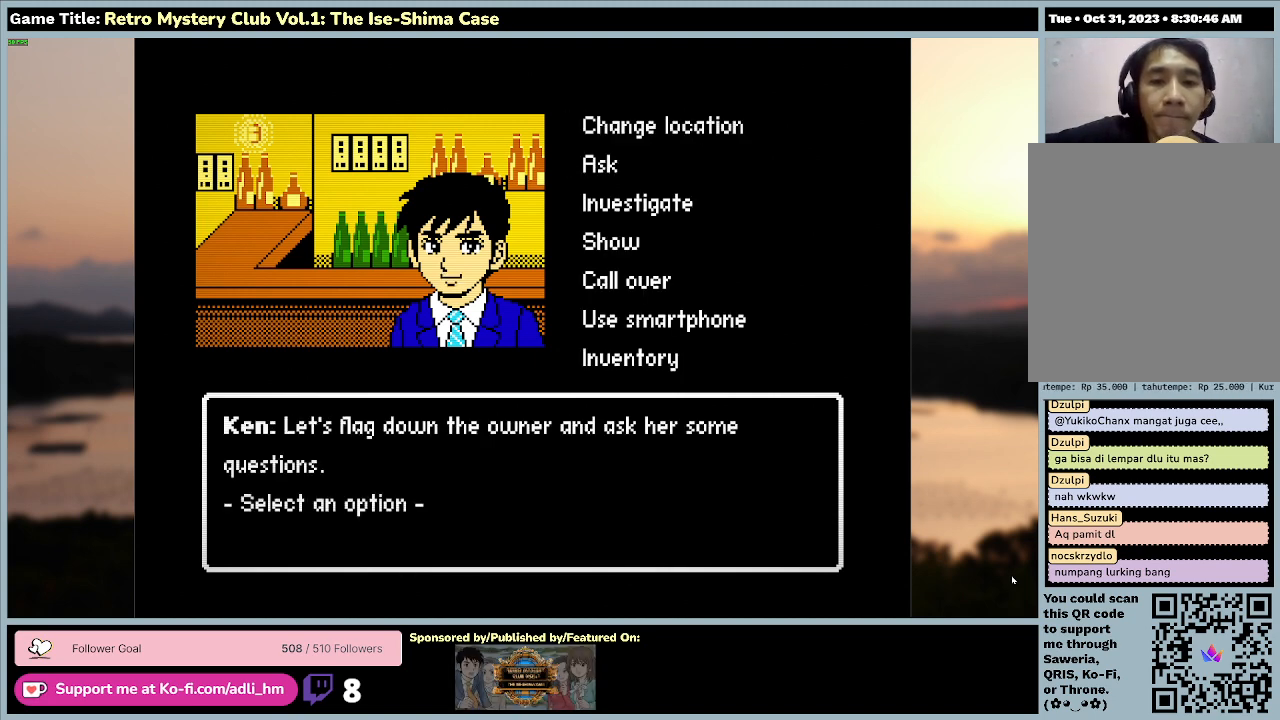
{"keys": [], "mouse": [], "events": []}
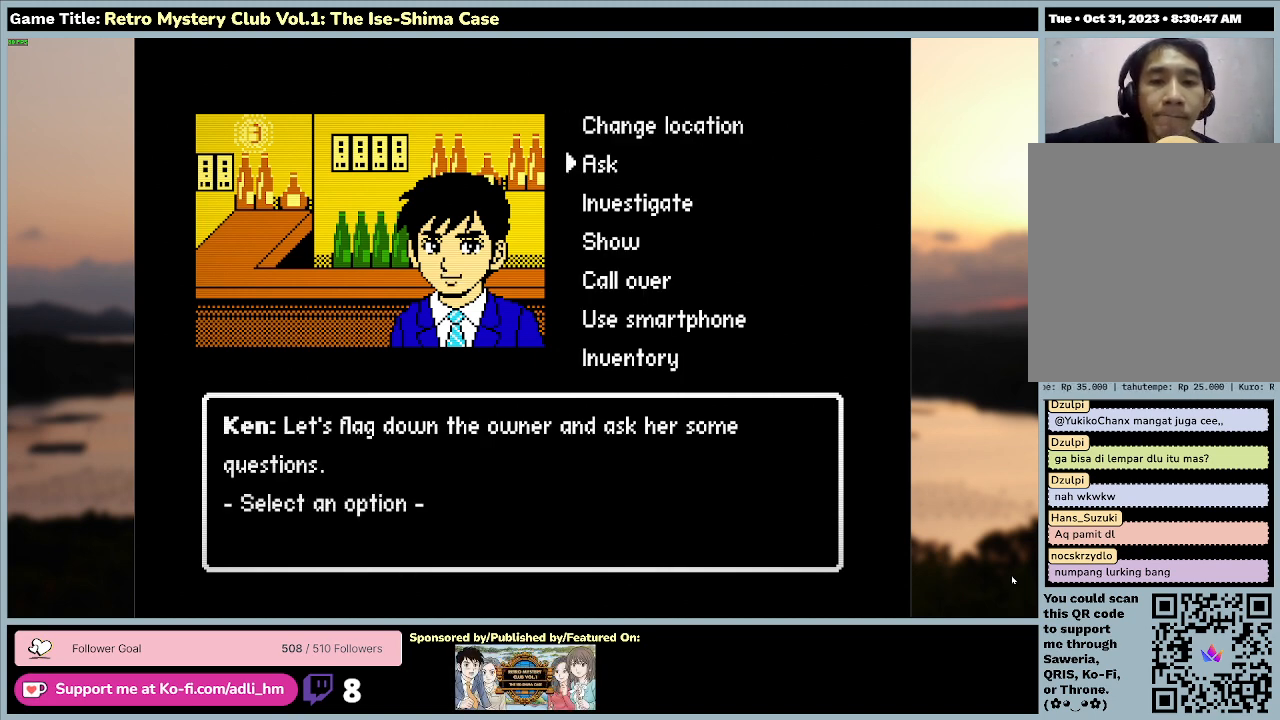
{"keys": [], "mouse": [], "events": []}
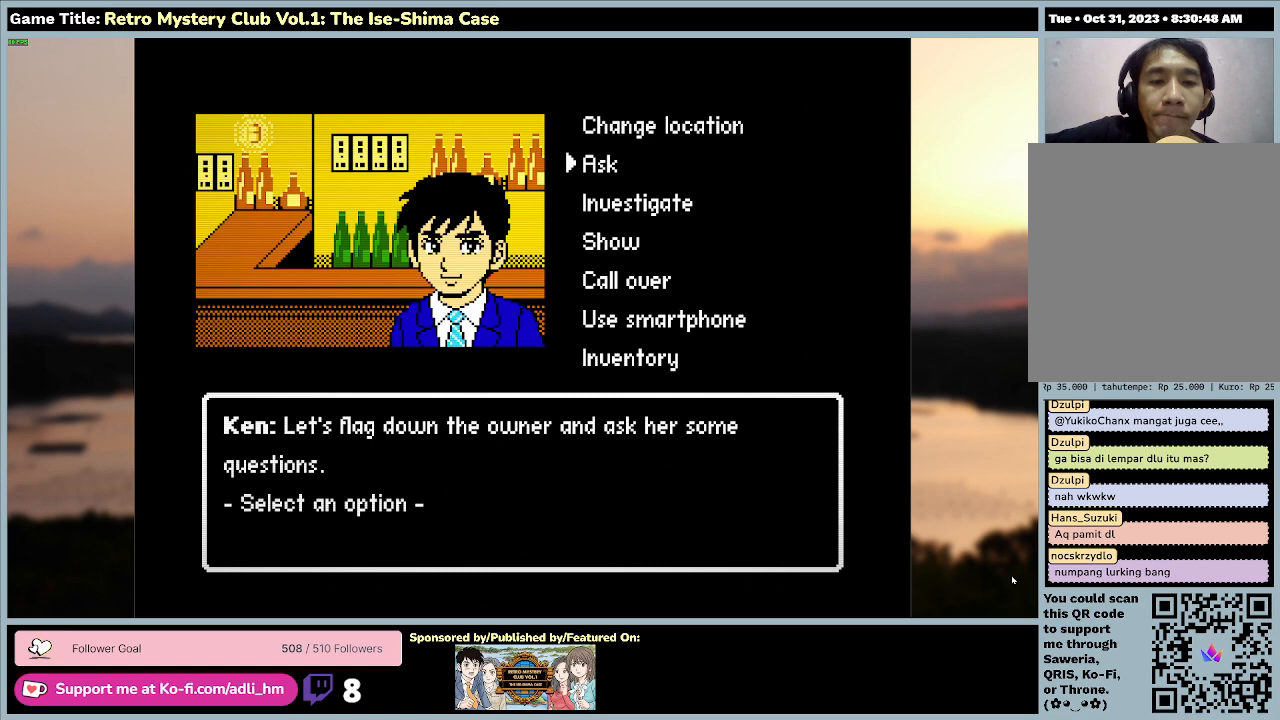
{"keys": [], "mouse": [], "events": []}